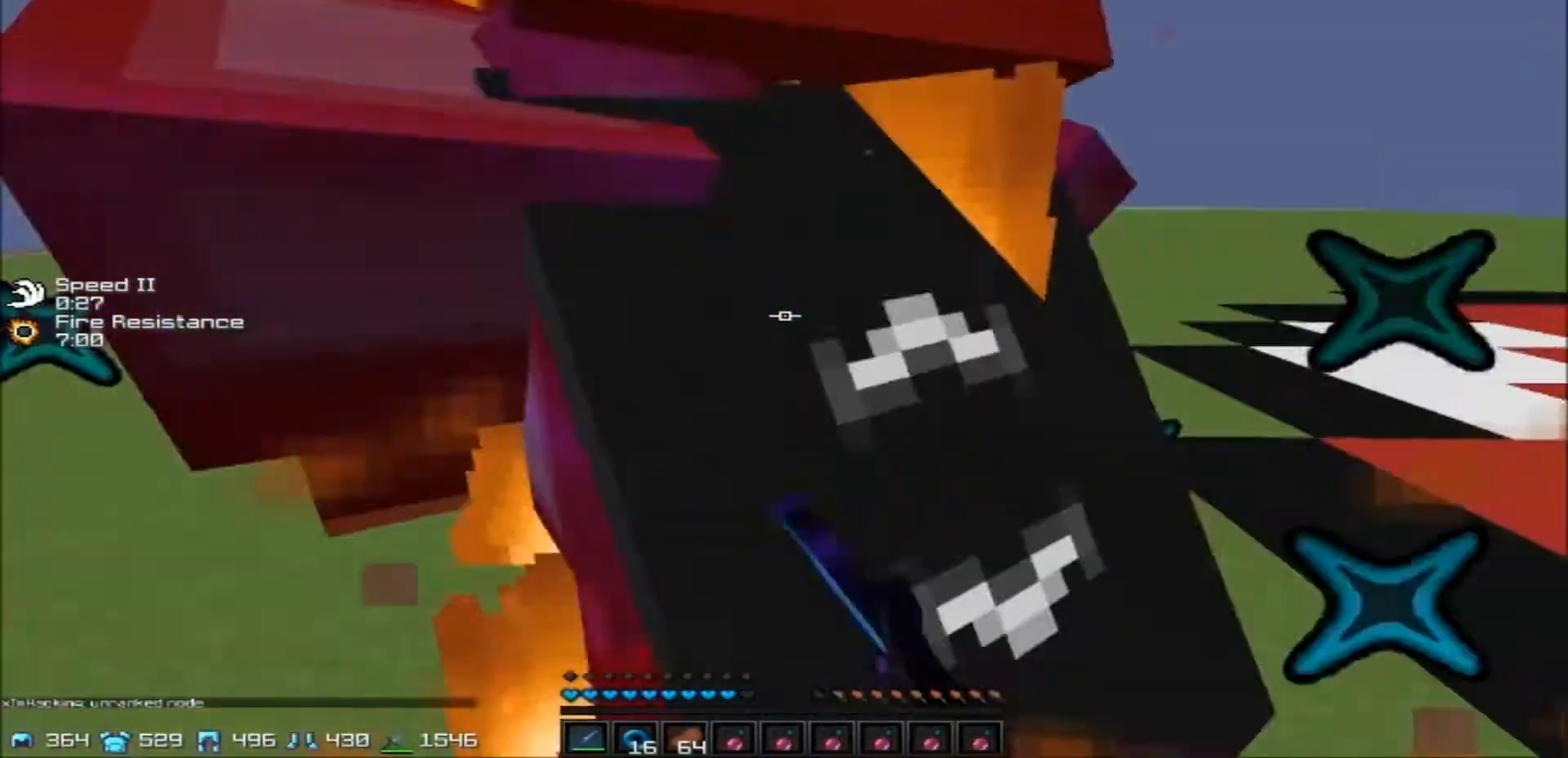
Gameplay with keyboard; each line is a JSON object with the keys held at the frame after it. "events" lists presses ("down") and releases ("up") of "a", "d", "s" and "w" between this image and that frame as [ms after this image, input, new state], when the widget could be followed in between. No other keys are recorded. Mouse input is not recorded.
{"keys": ["a", "w"], "events": []}
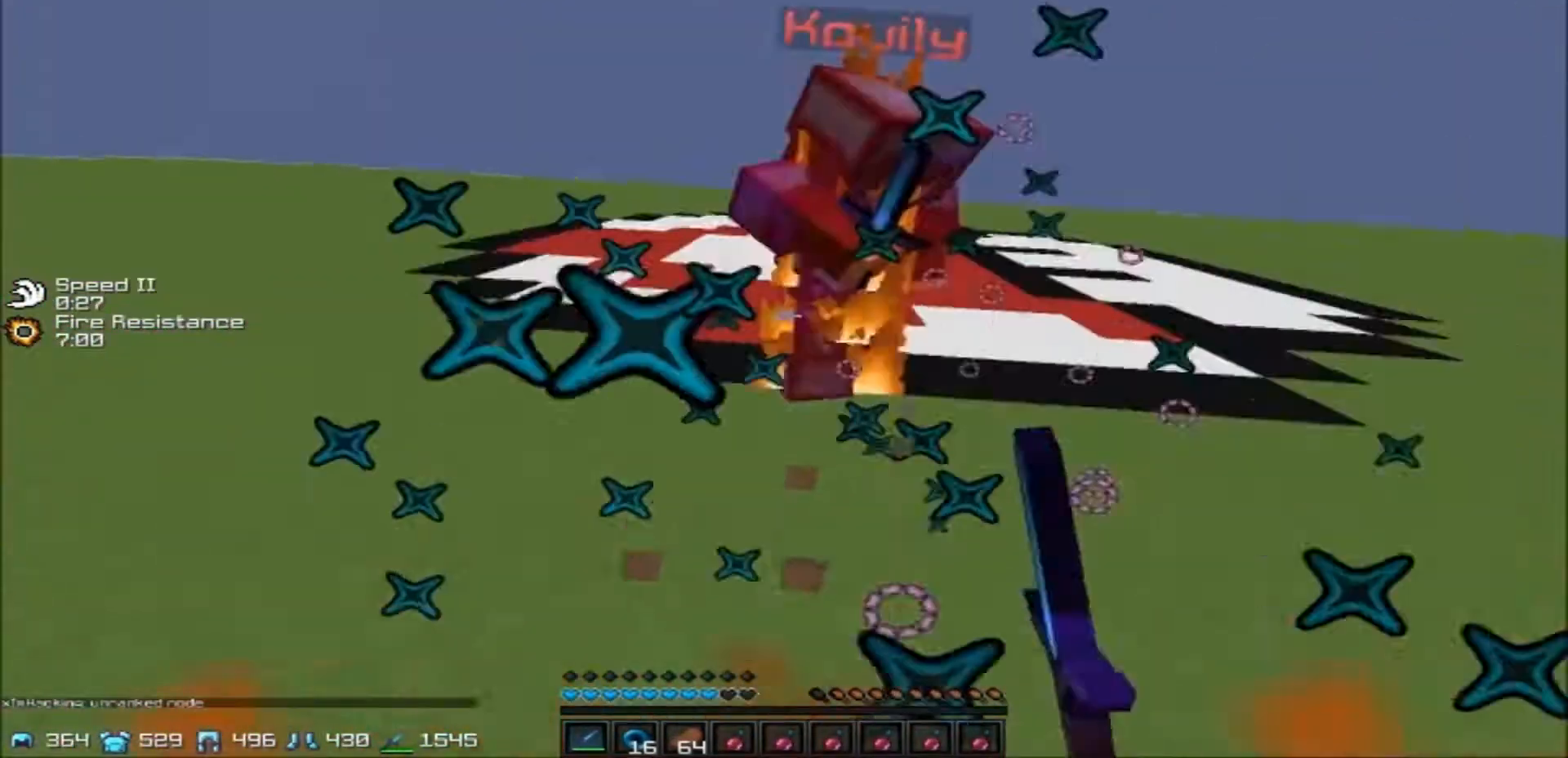
{"keys": ["a", "w"], "events": []}
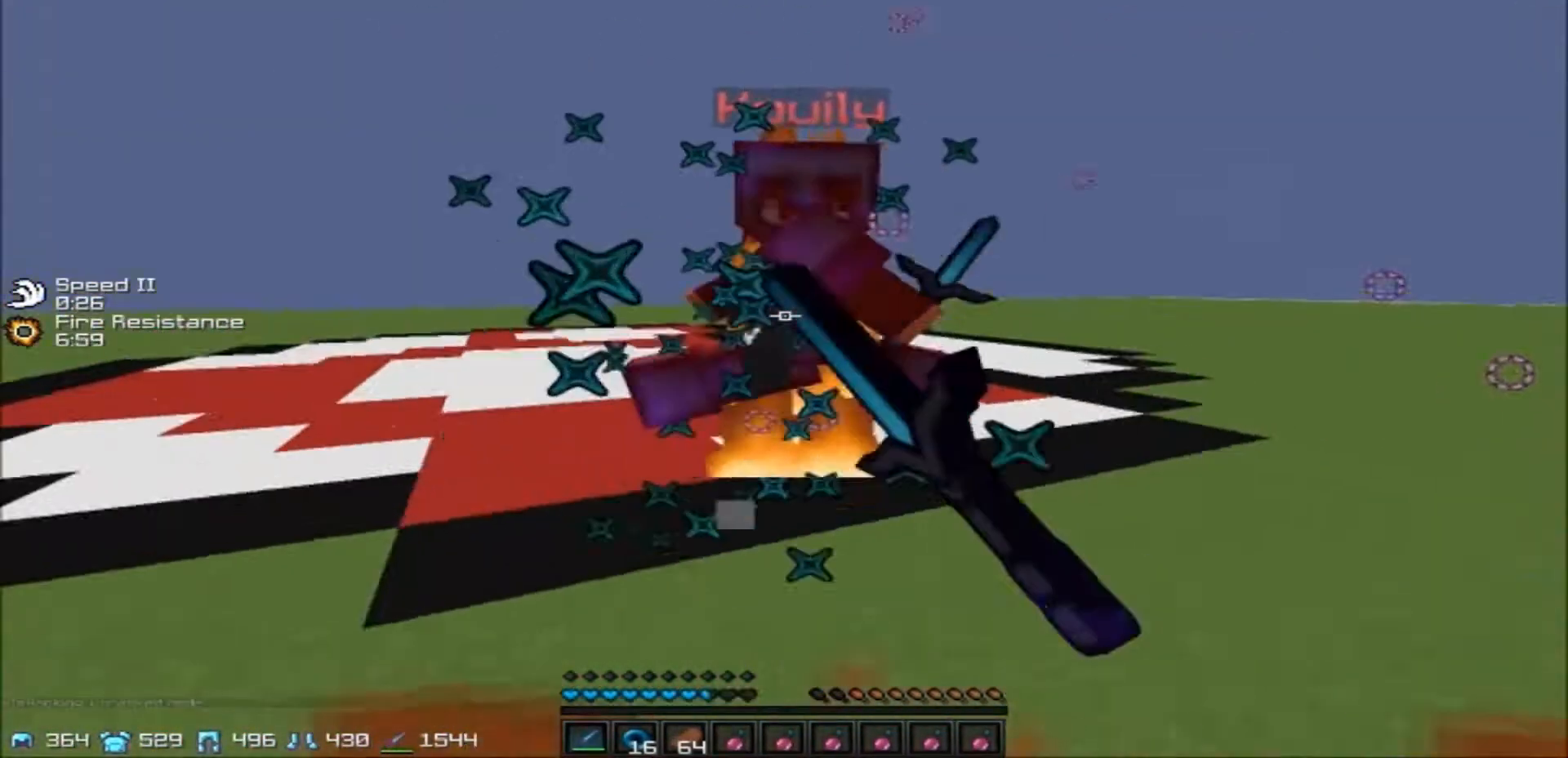
{"keys": ["d", "w"], "events": [[434, "a", "up"], [434, "d", "down"]]}
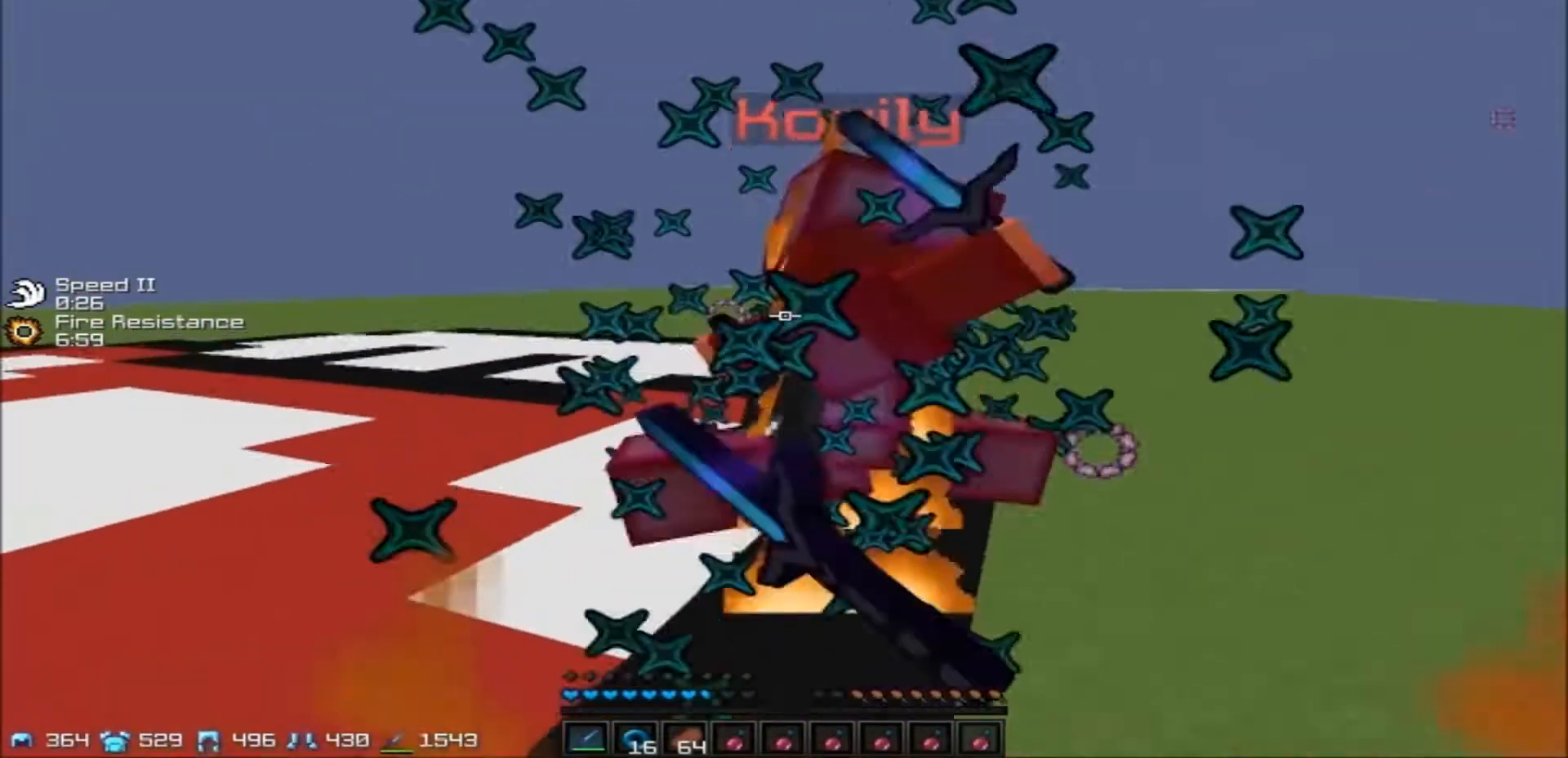
{"keys": ["a", "d", "w"], "events": [[501, "a", "down"]]}
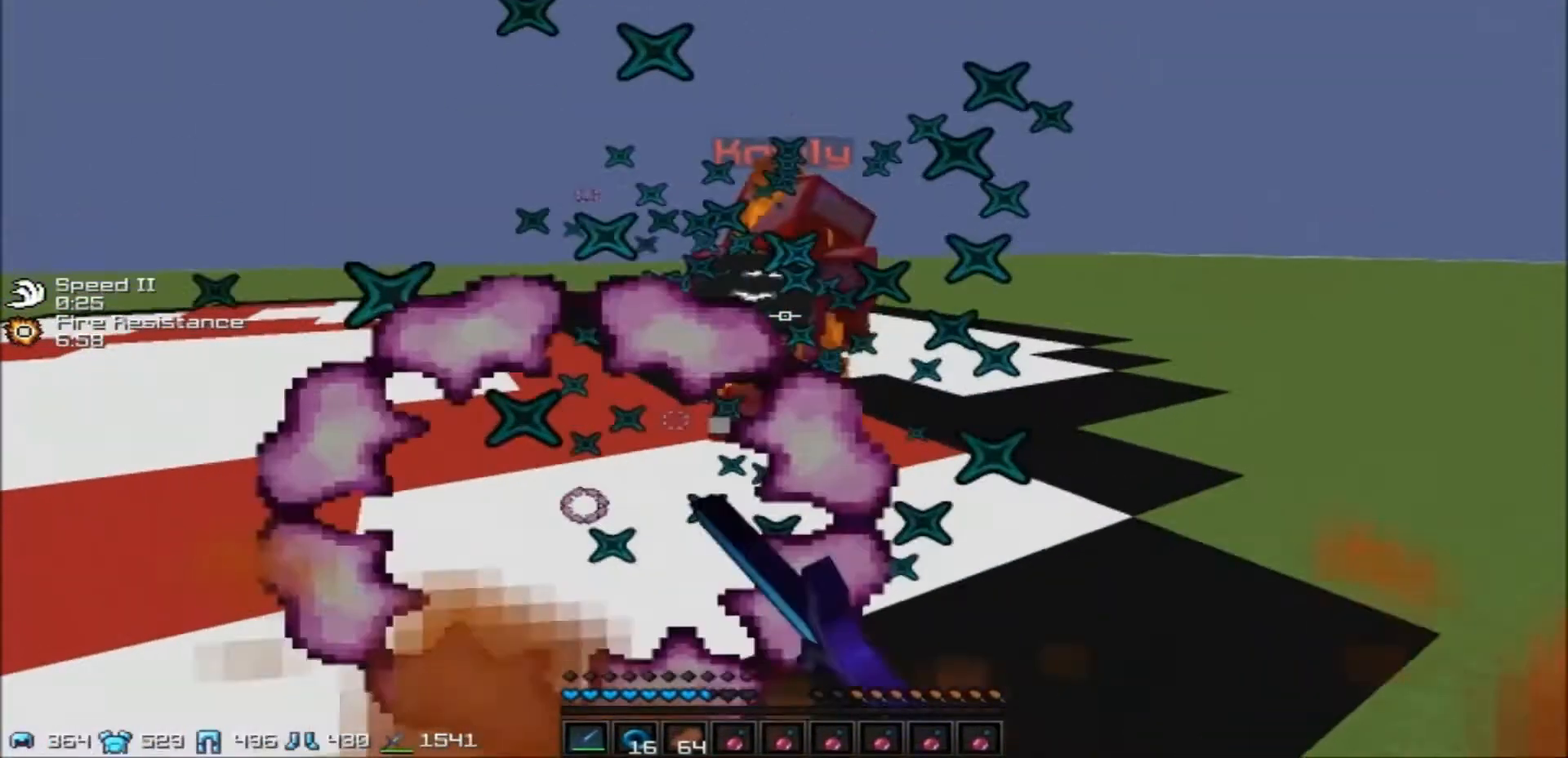
{"keys": ["a", "w"], "events": [[67, "d", "up"]]}
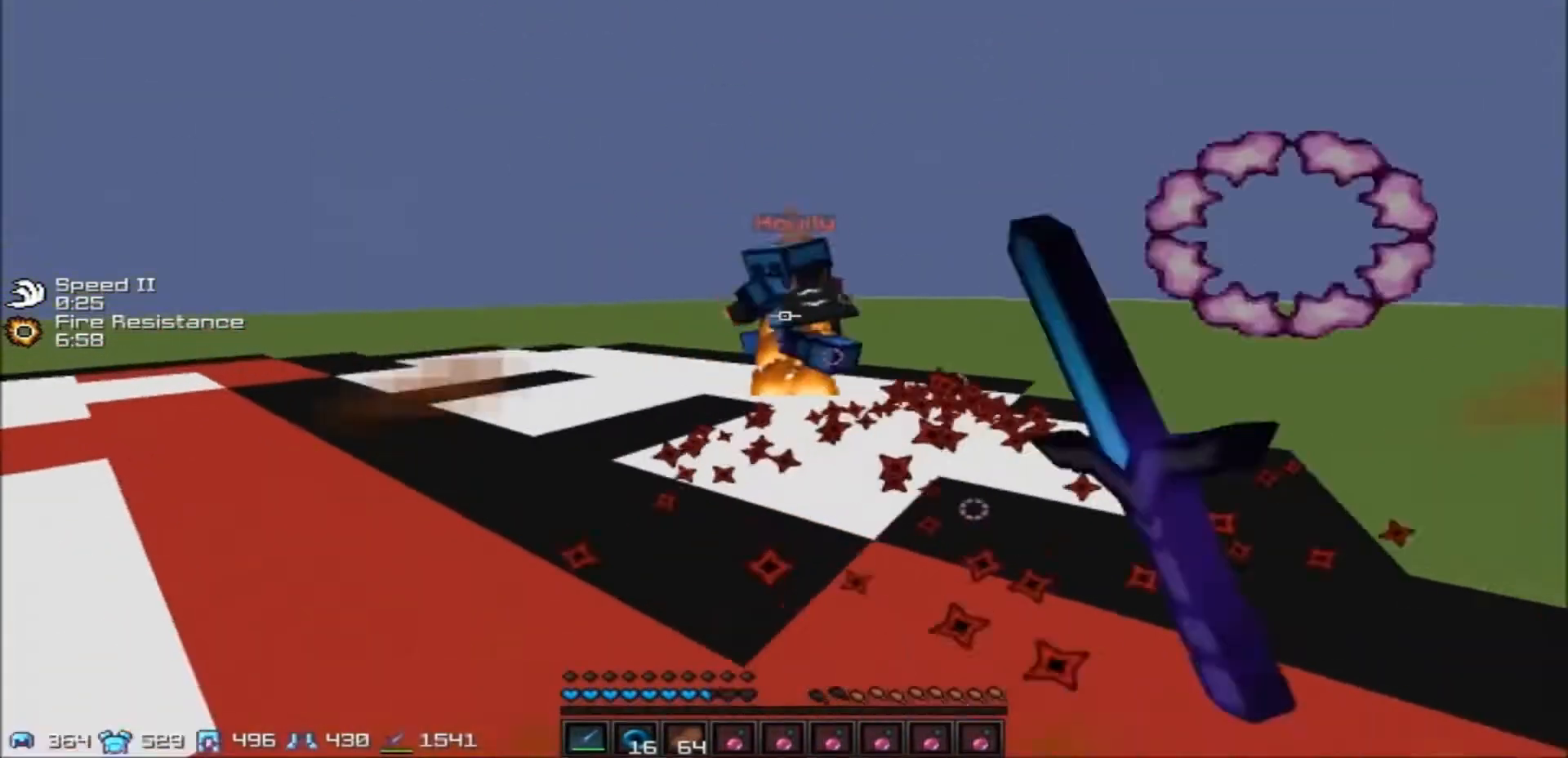
{"keys": ["a", "w"], "events": []}
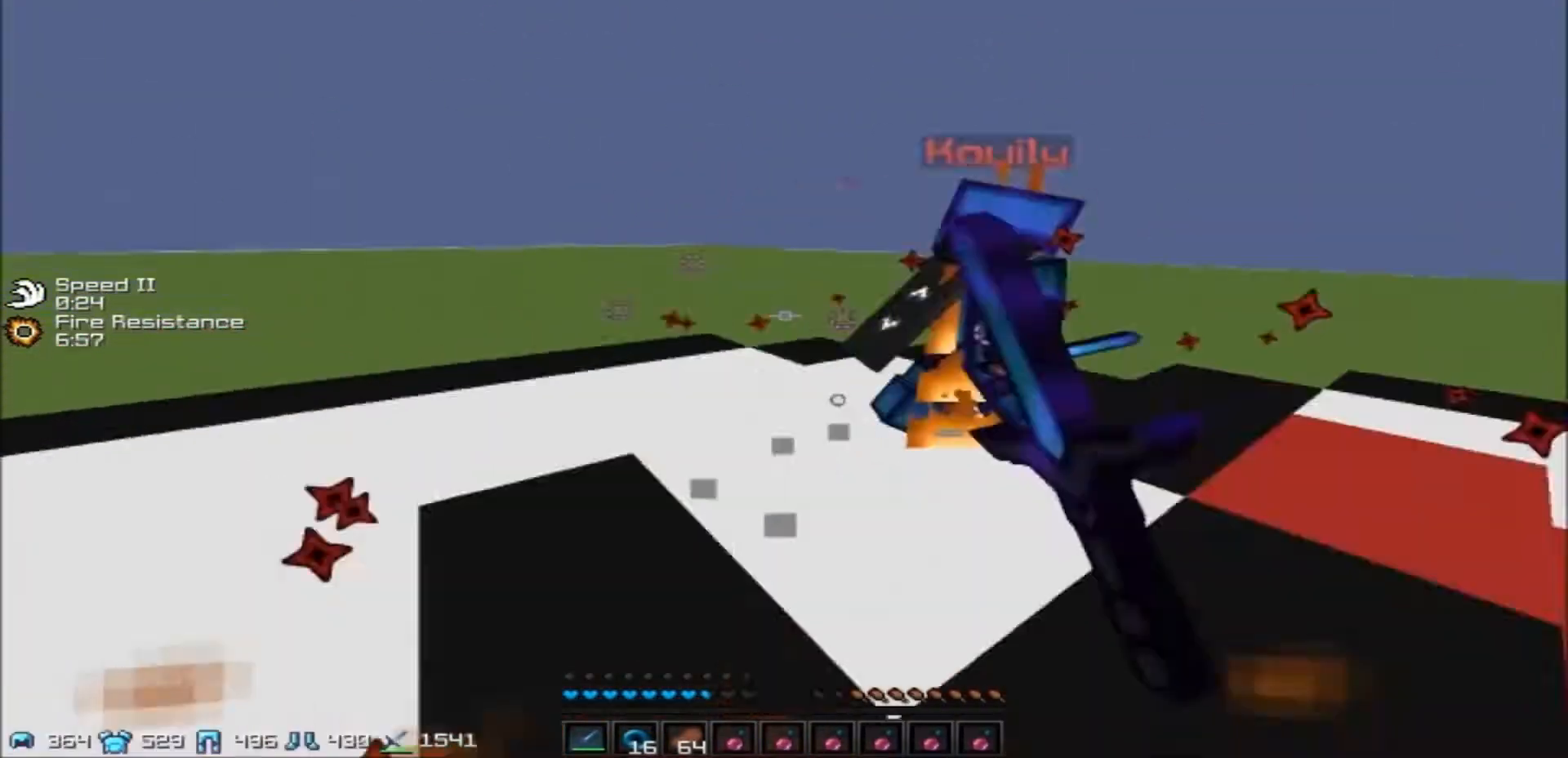
{"keys": ["a", "w"], "events": []}
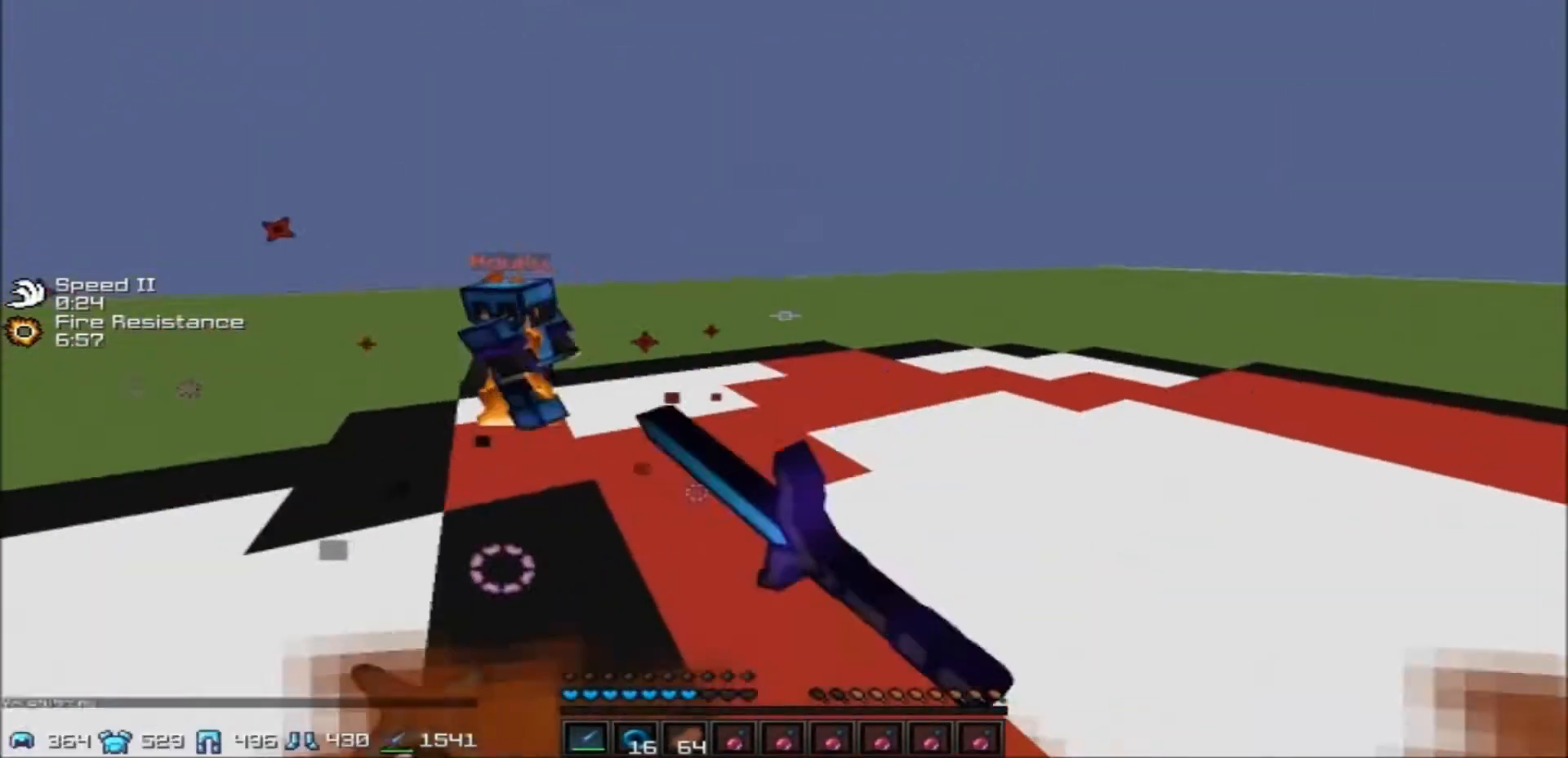
{"keys": ["d", "w"], "events": [[367, "a", "up"], [367, "d", "down"]]}
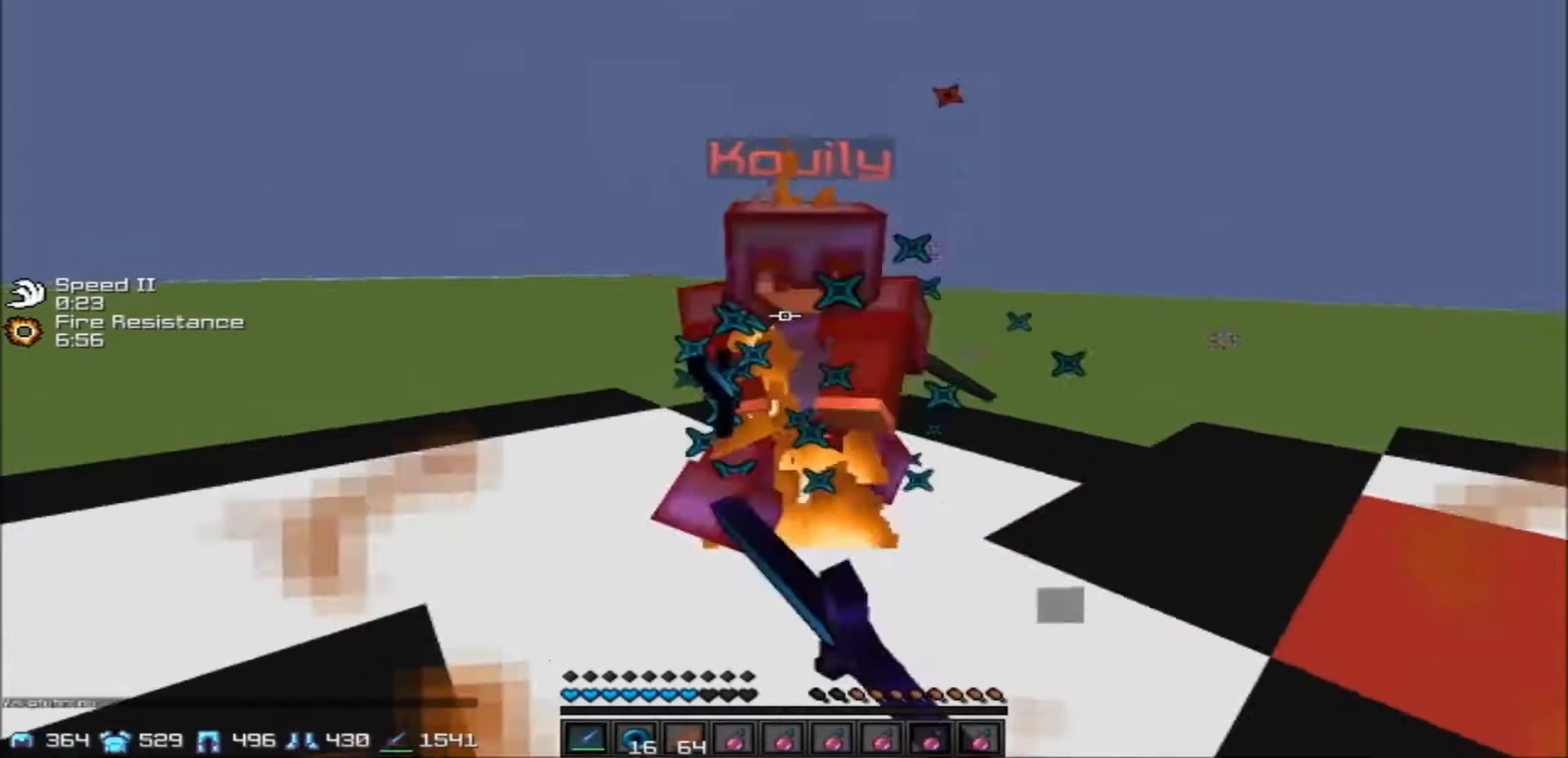
{"keys": ["d", "w"], "events": []}
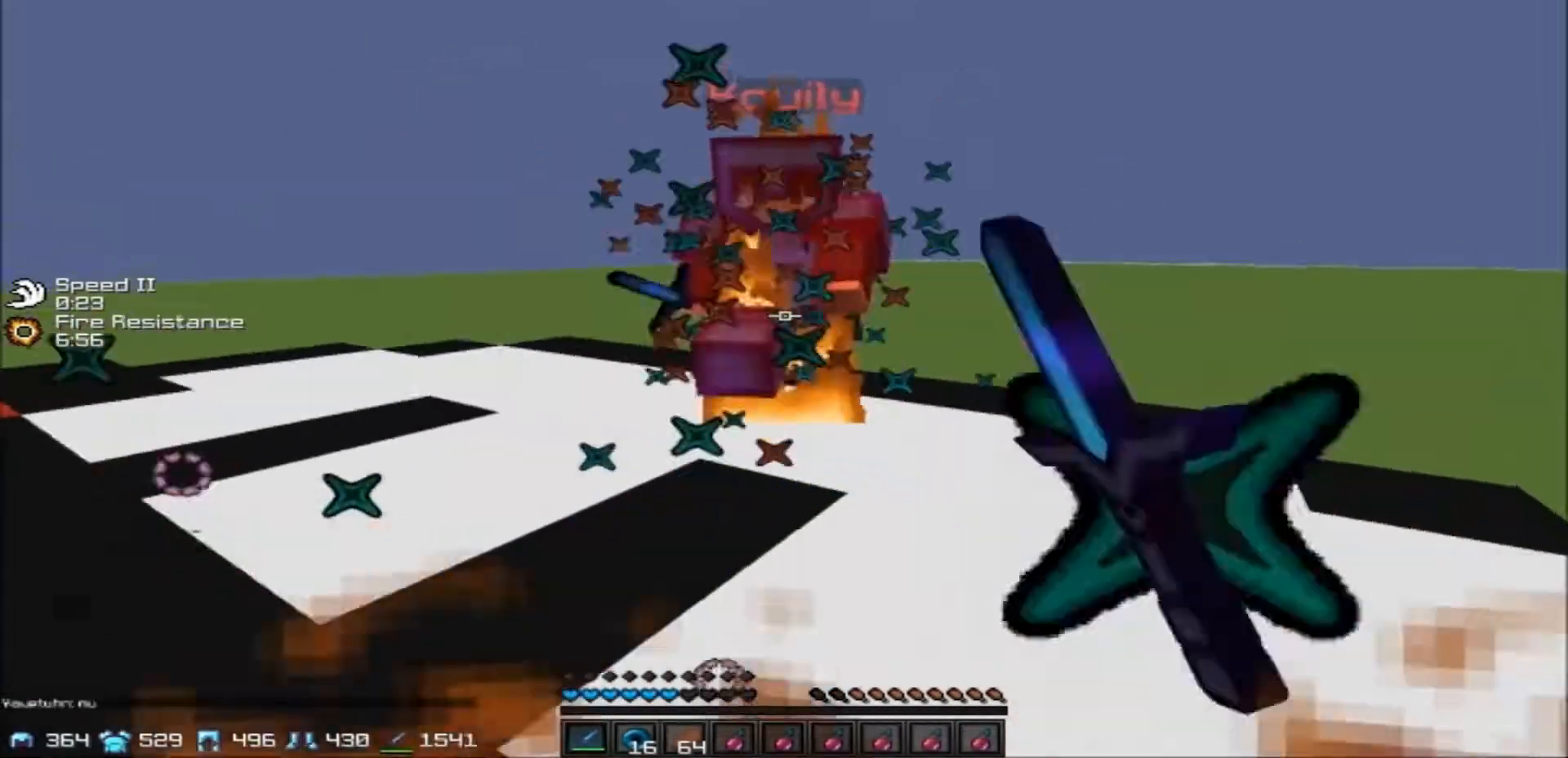
{"keys": ["d", "w"], "events": []}
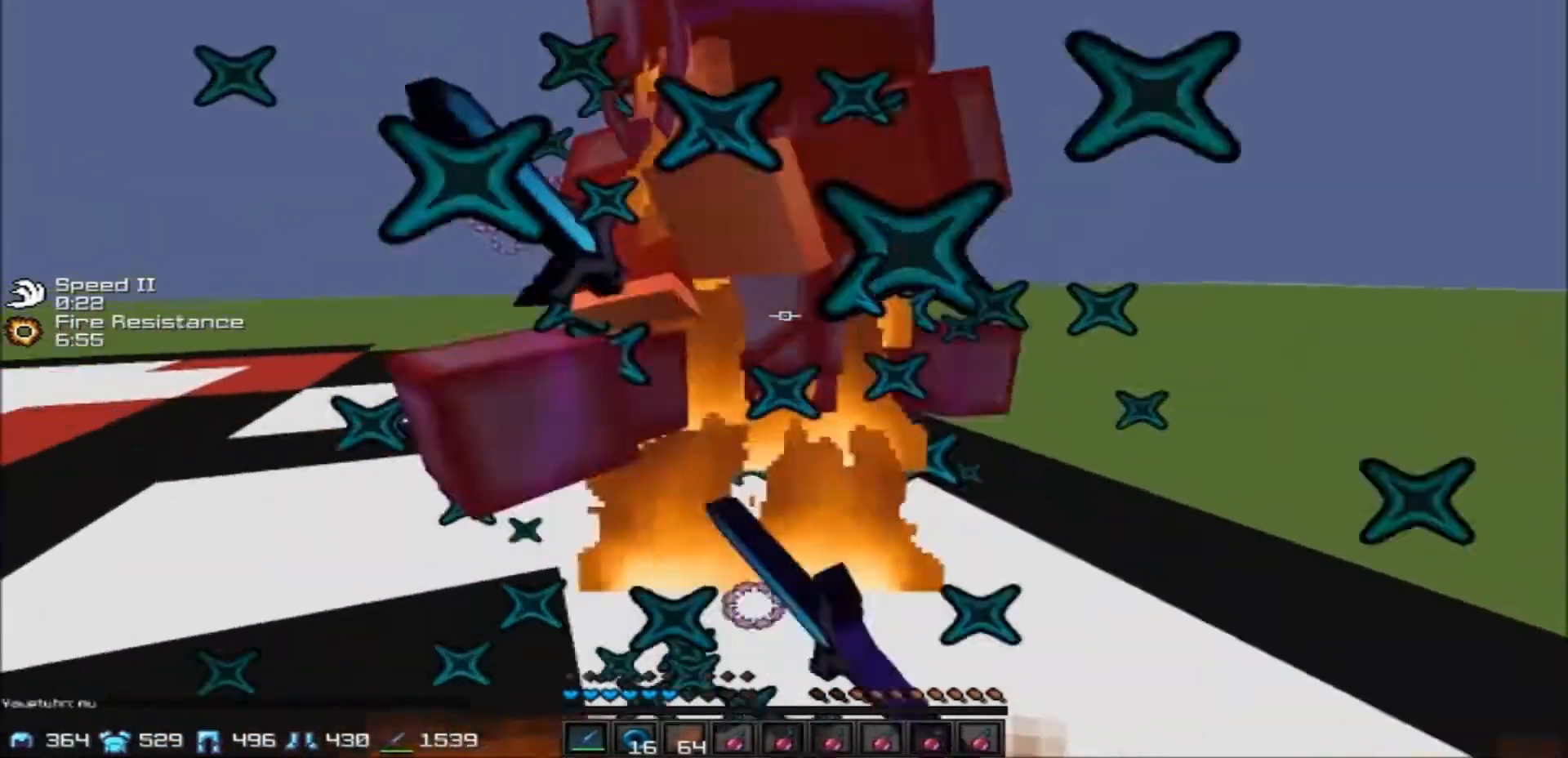
{"keys": ["a", "w"], "events": [[67, "a", "down"], [67, "d", "up"]]}
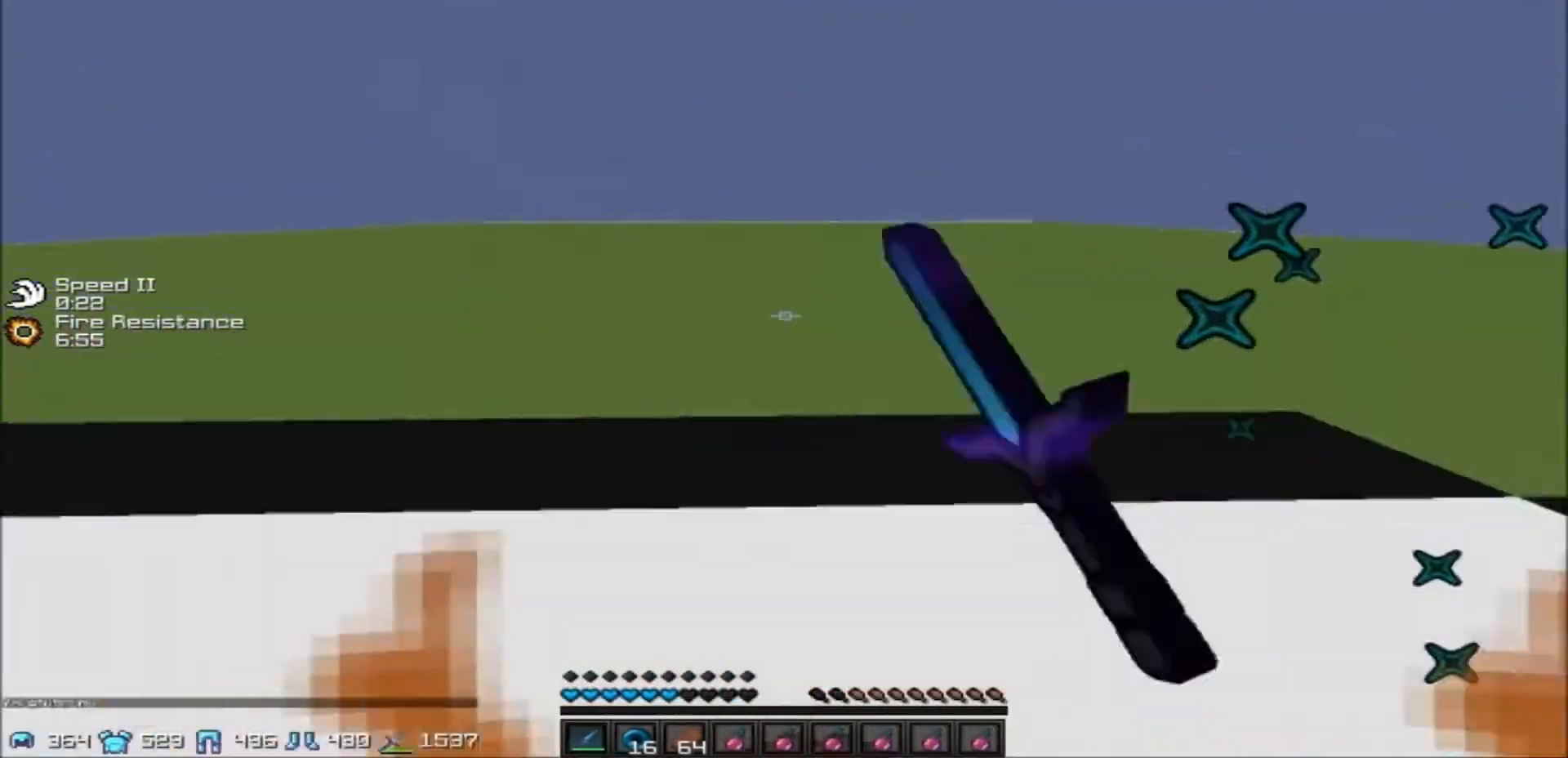
{"keys": ["a", "w"], "events": []}
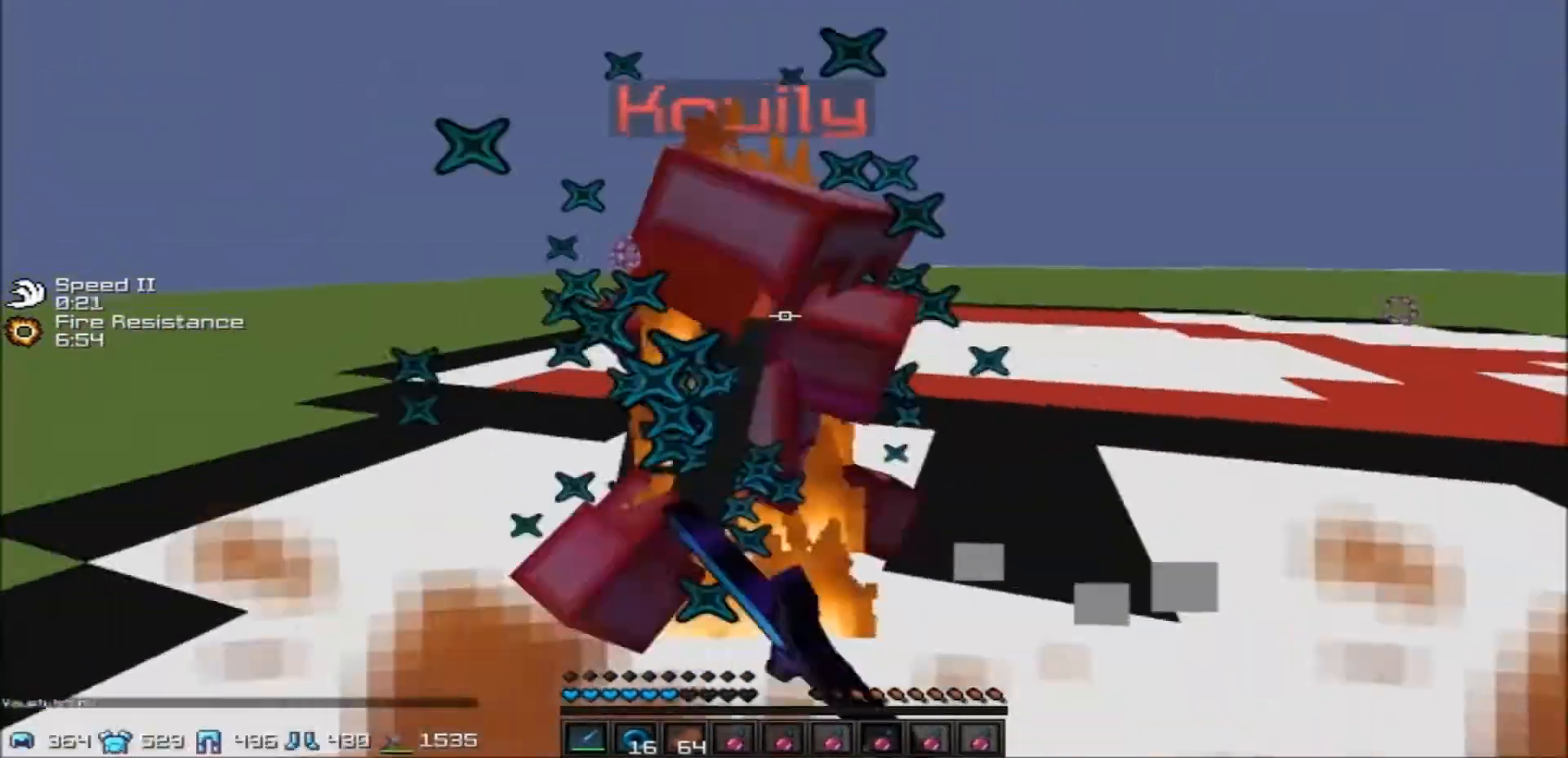
{"keys": ["a"], "events": [[200, "w", "up"]]}
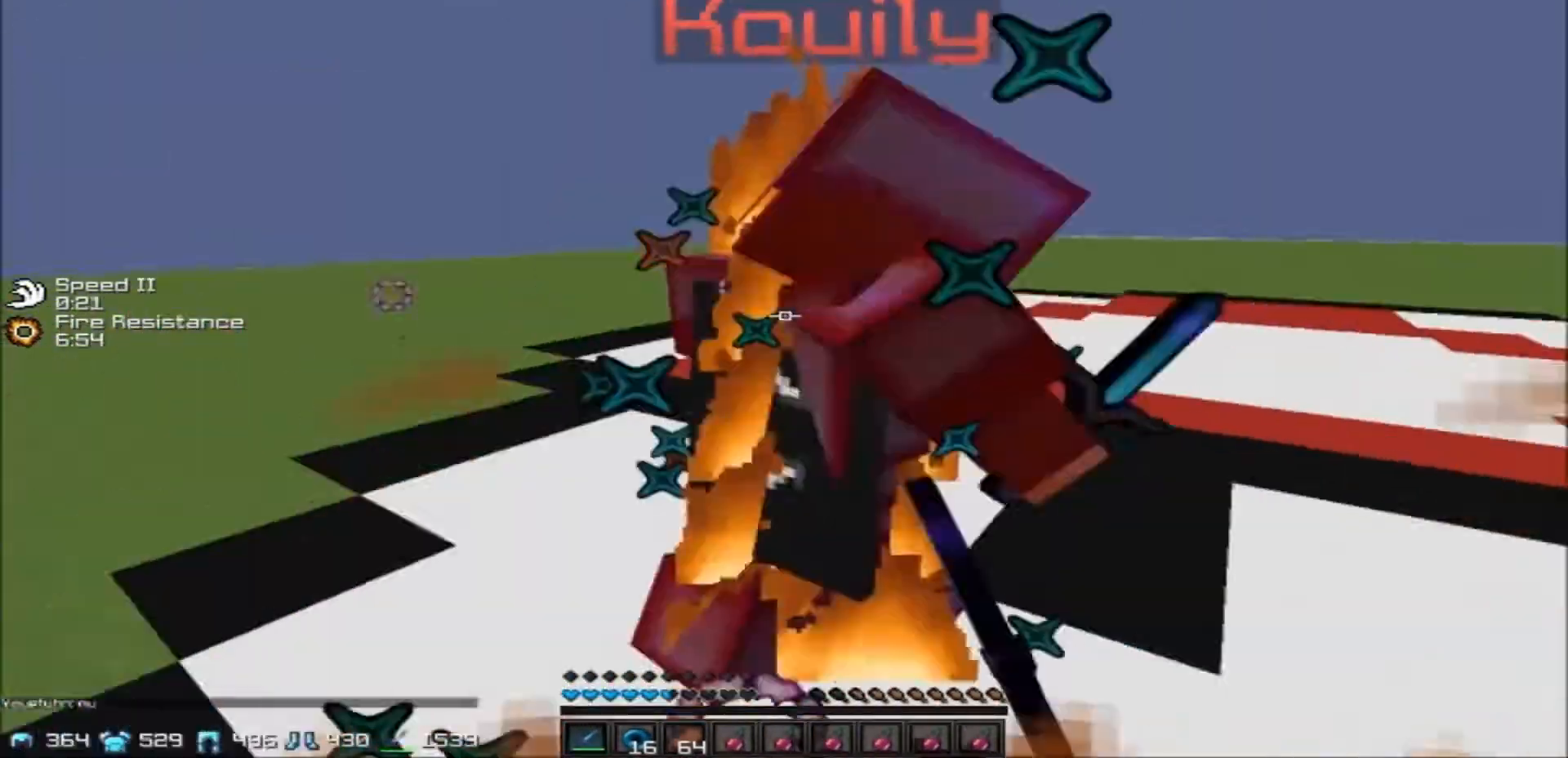
{"keys": ["d", "w"], "events": [[100, "w", "down"], [267, "a", "up"], [301, "d", "down"]]}
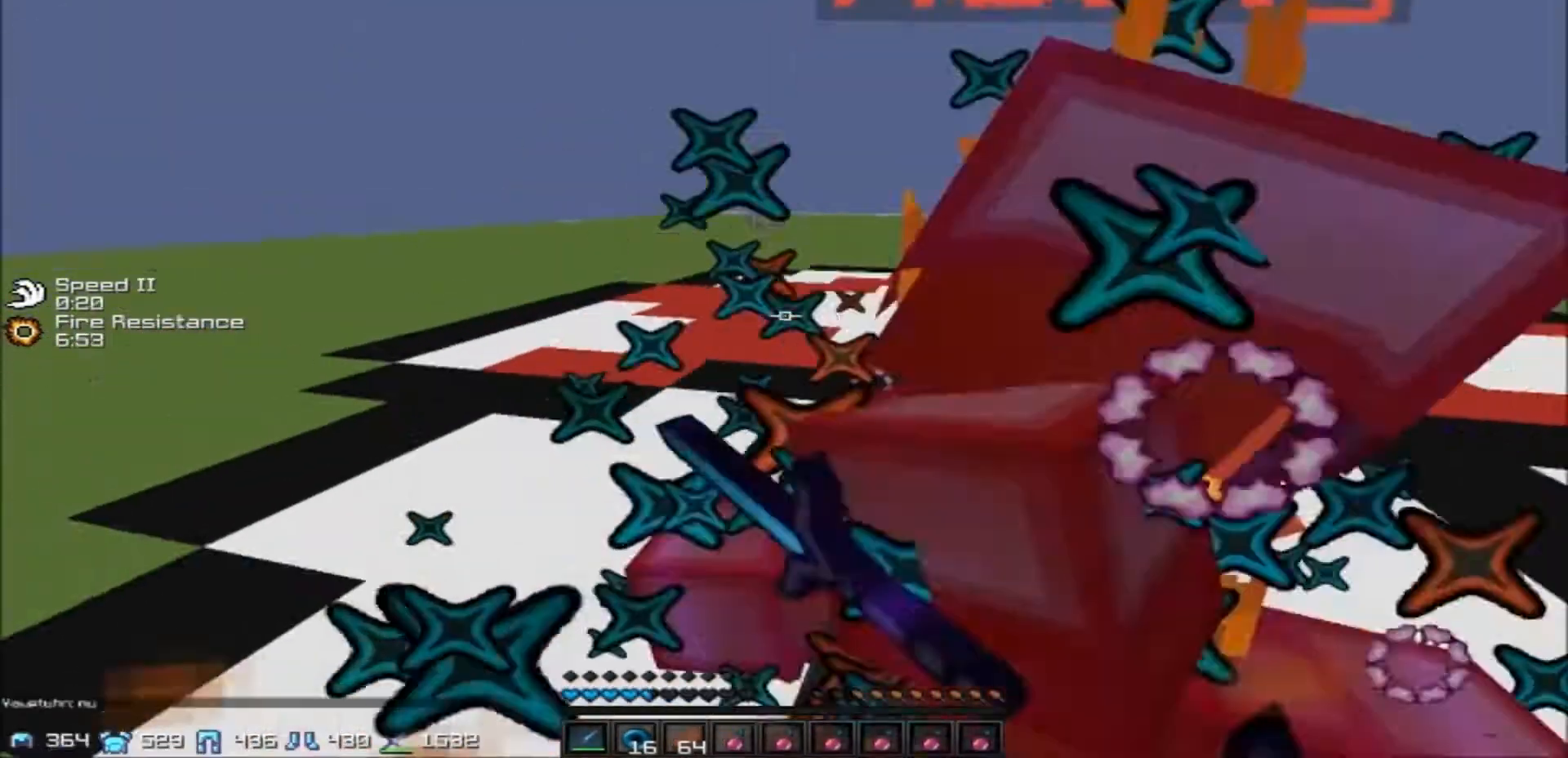
{"keys": ["d", "w"], "events": []}
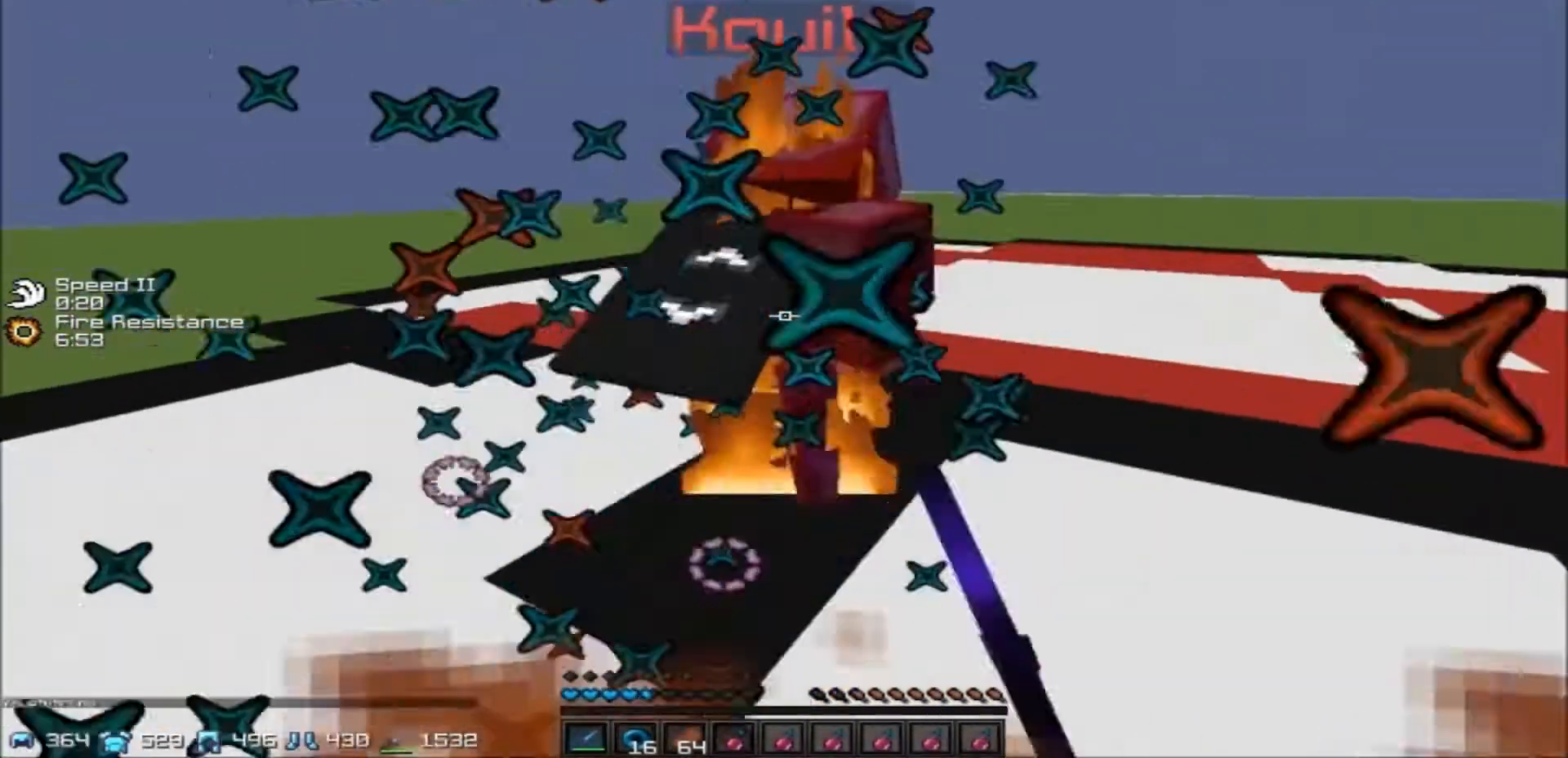
{"keys": ["d", "w"], "events": []}
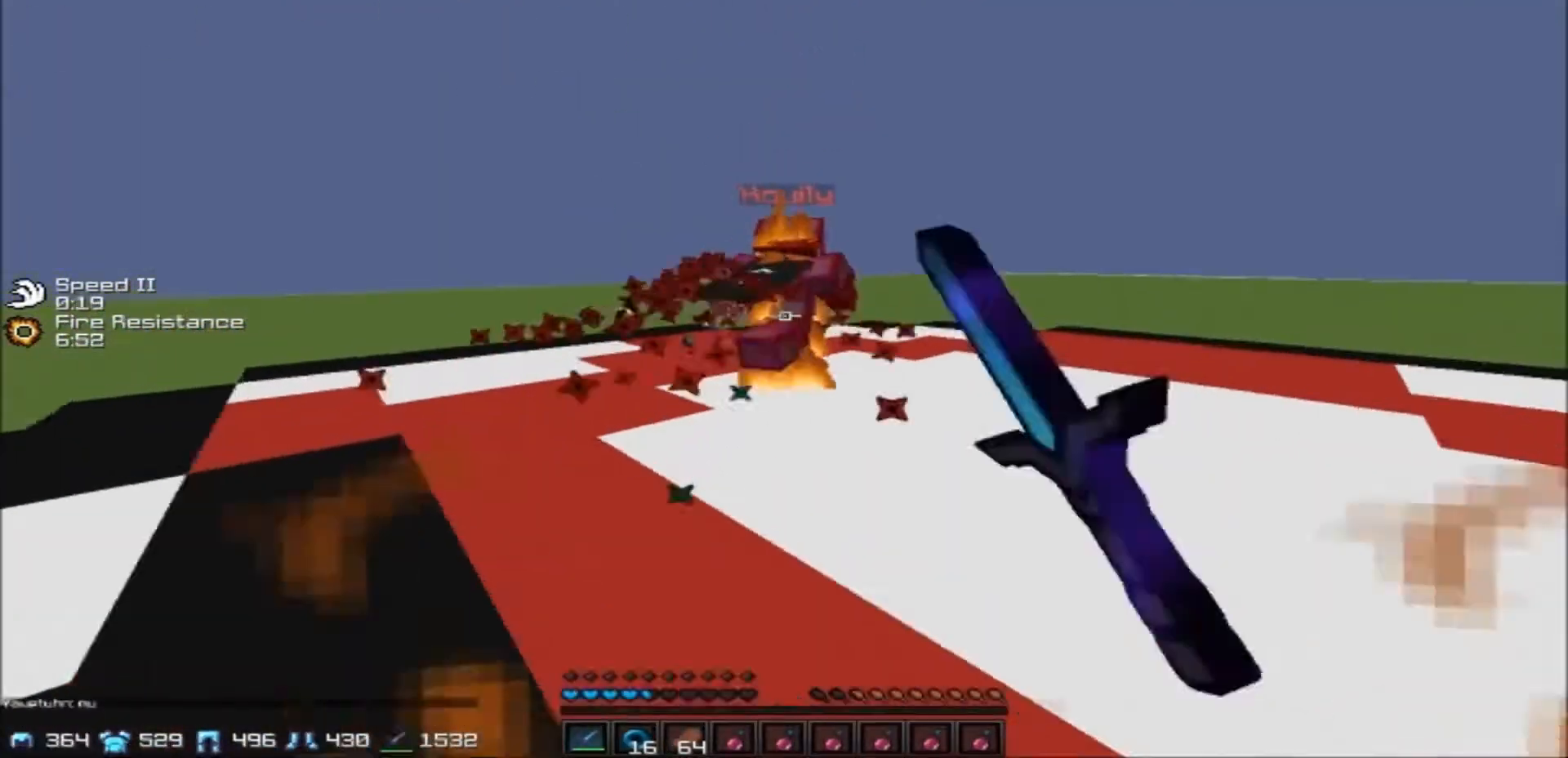
{"keys": ["d", "w"], "events": []}
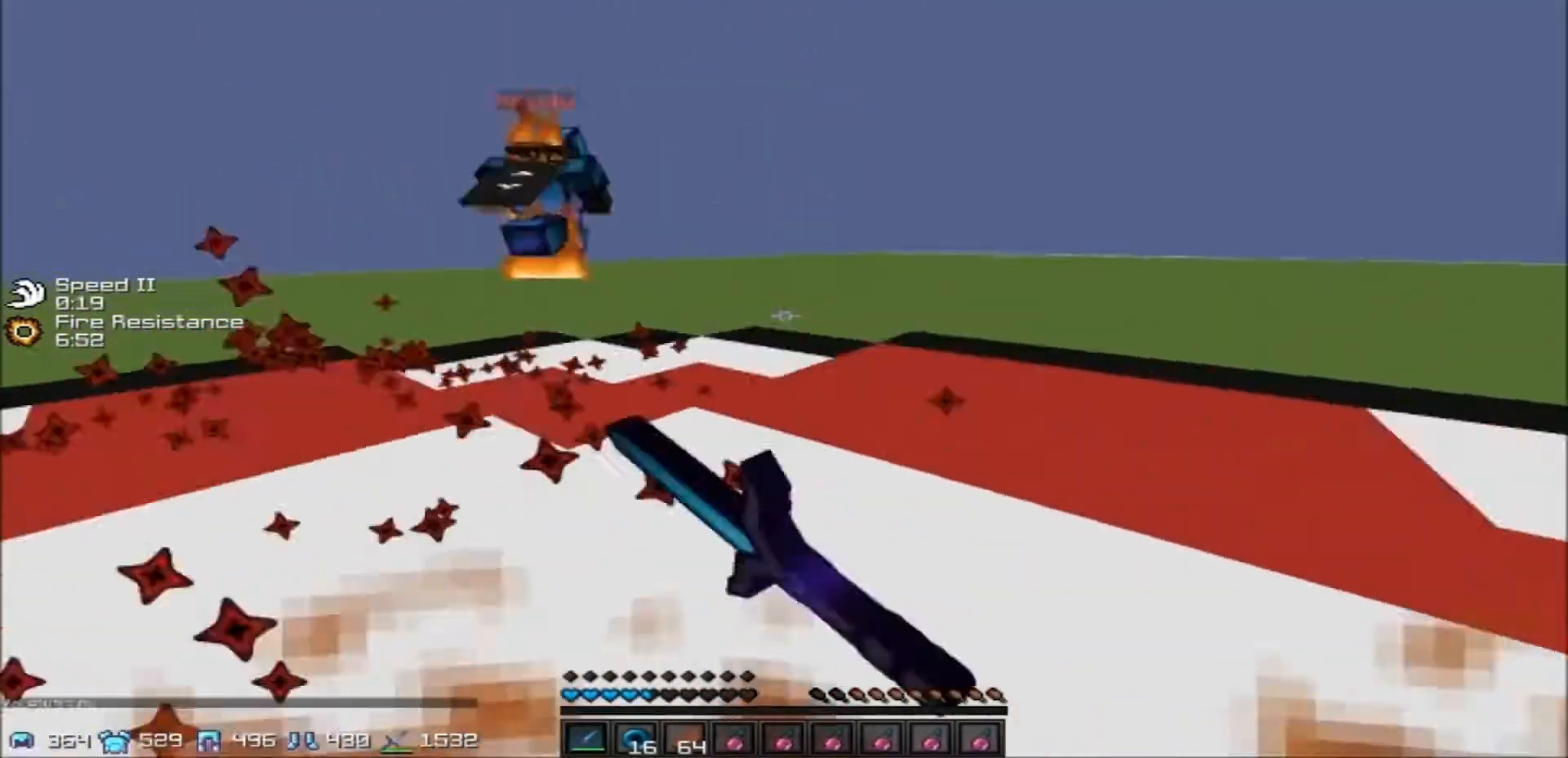
{"keys": ["w"], "events": [[200, "d", "up"]]}
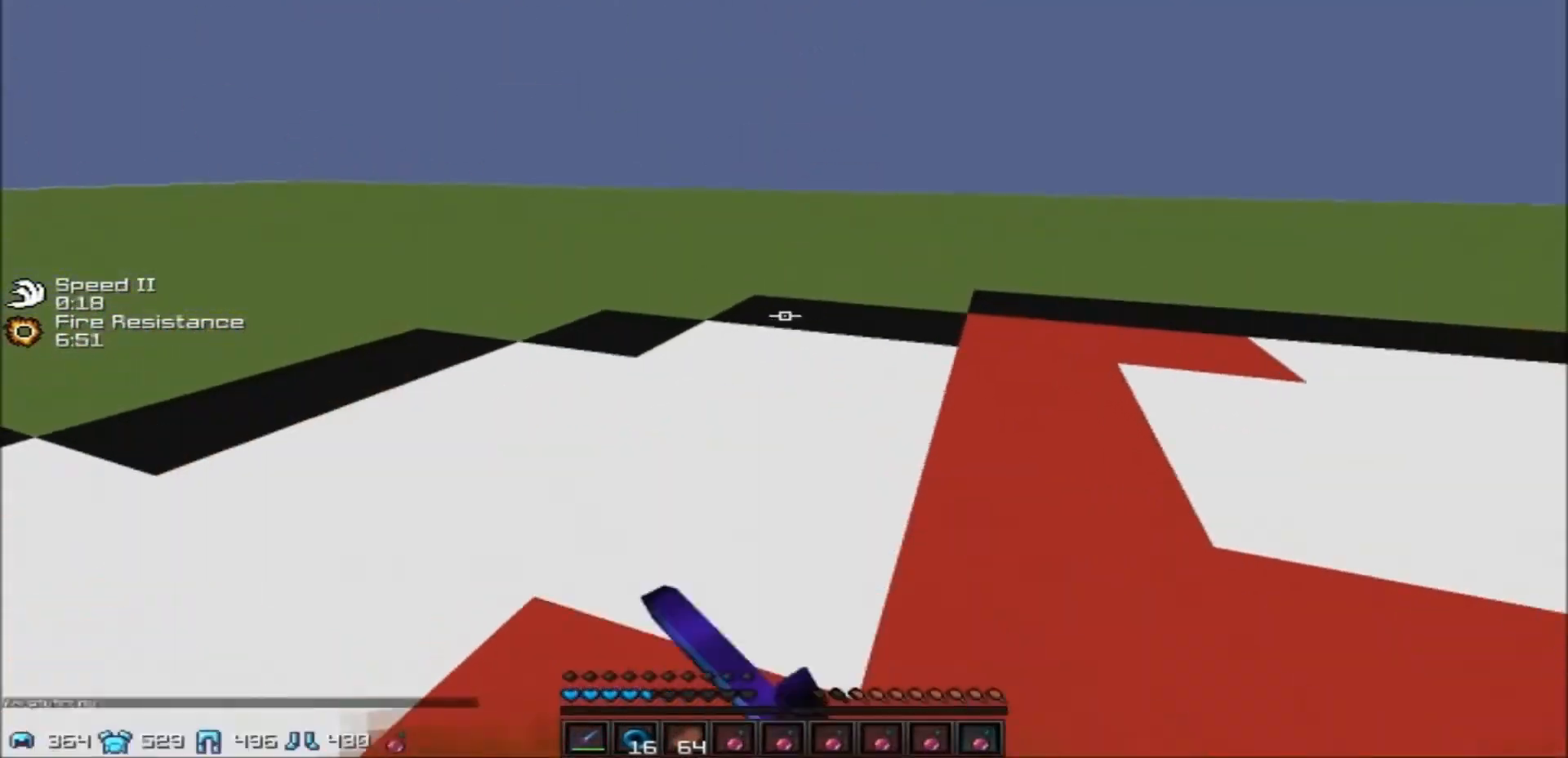
{"keys": ["w"], "events": []}
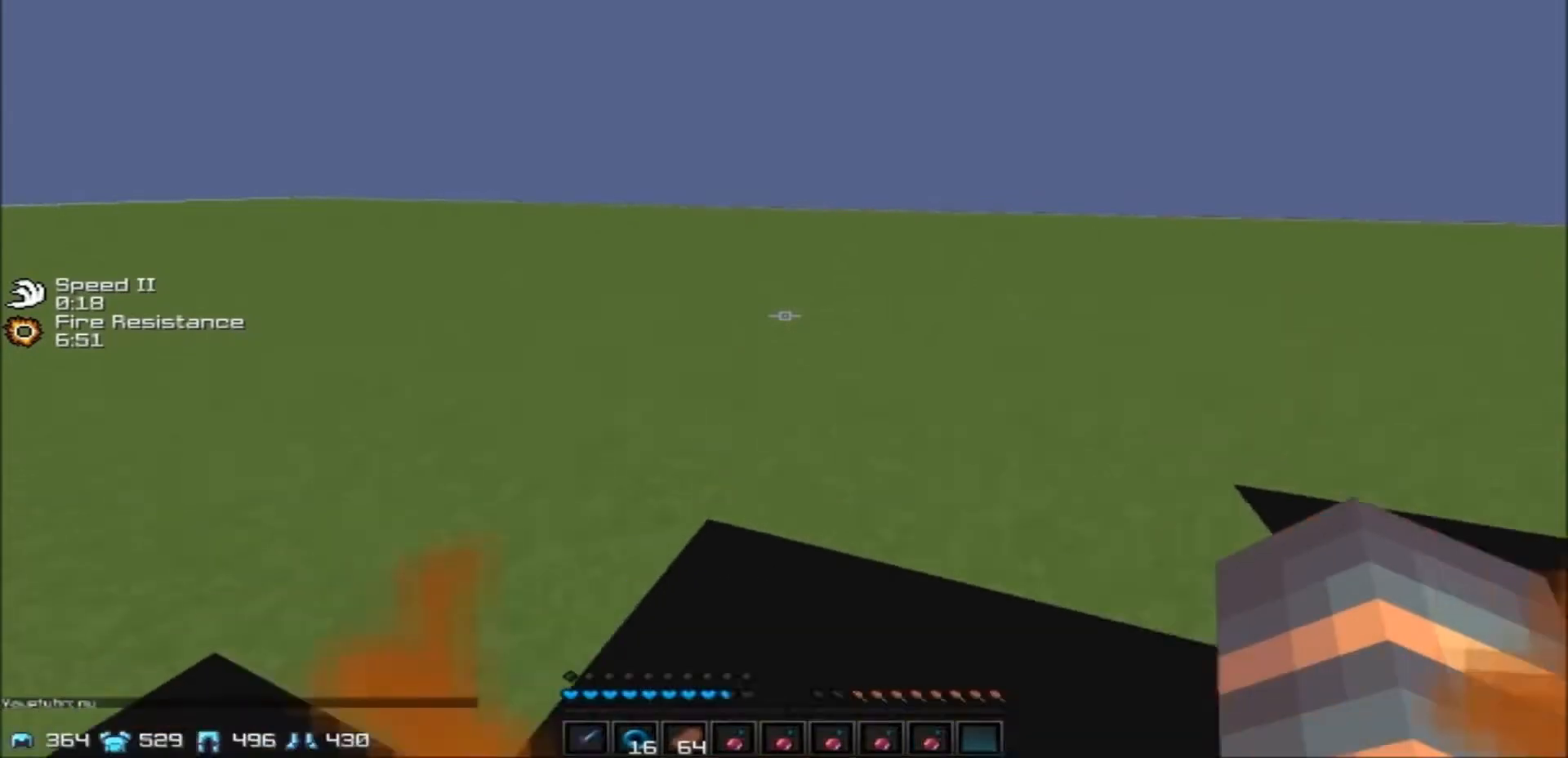
{"keys": ["w"], "events": []}
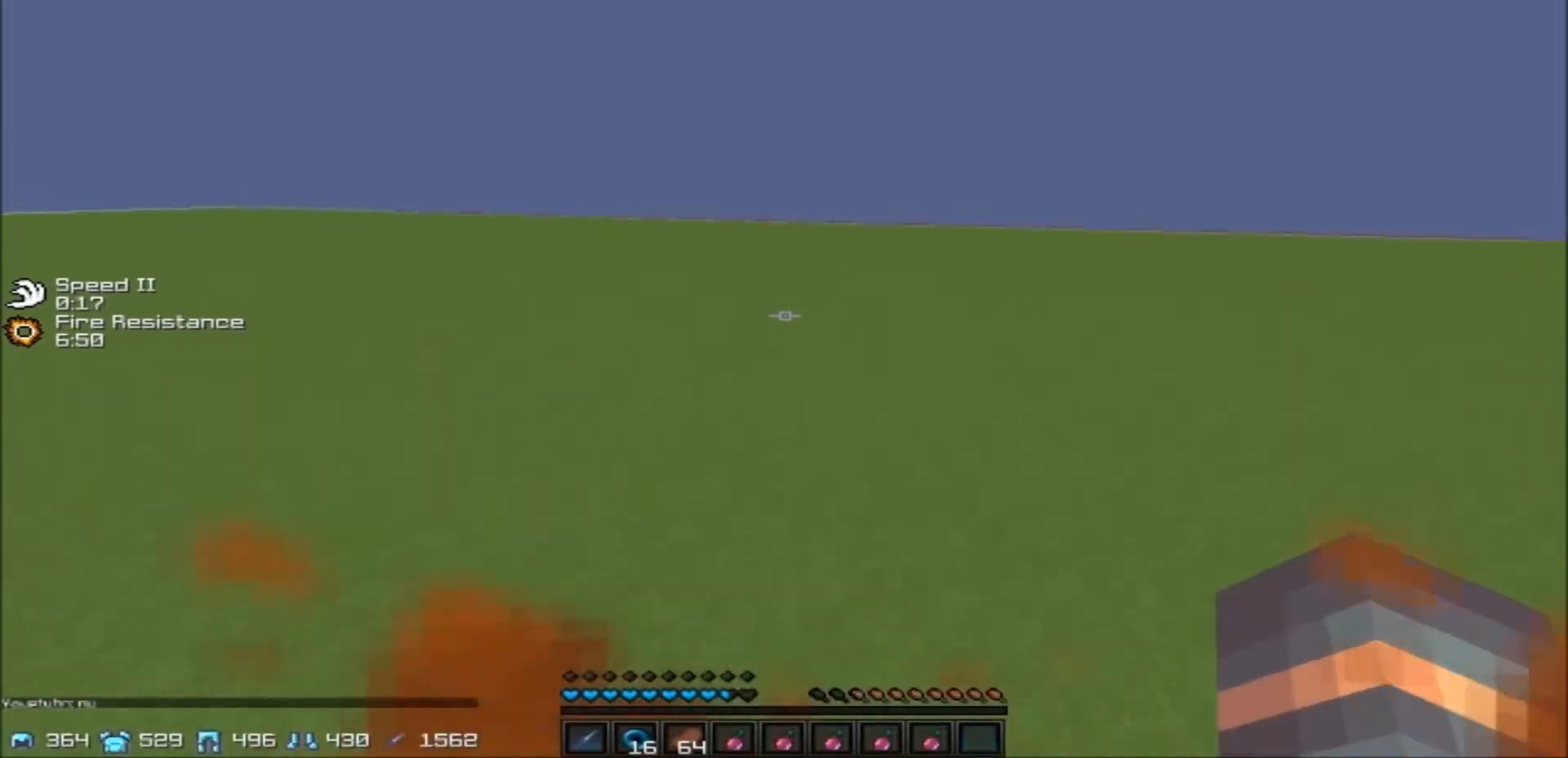
{"keys": ["w"], "events": []}
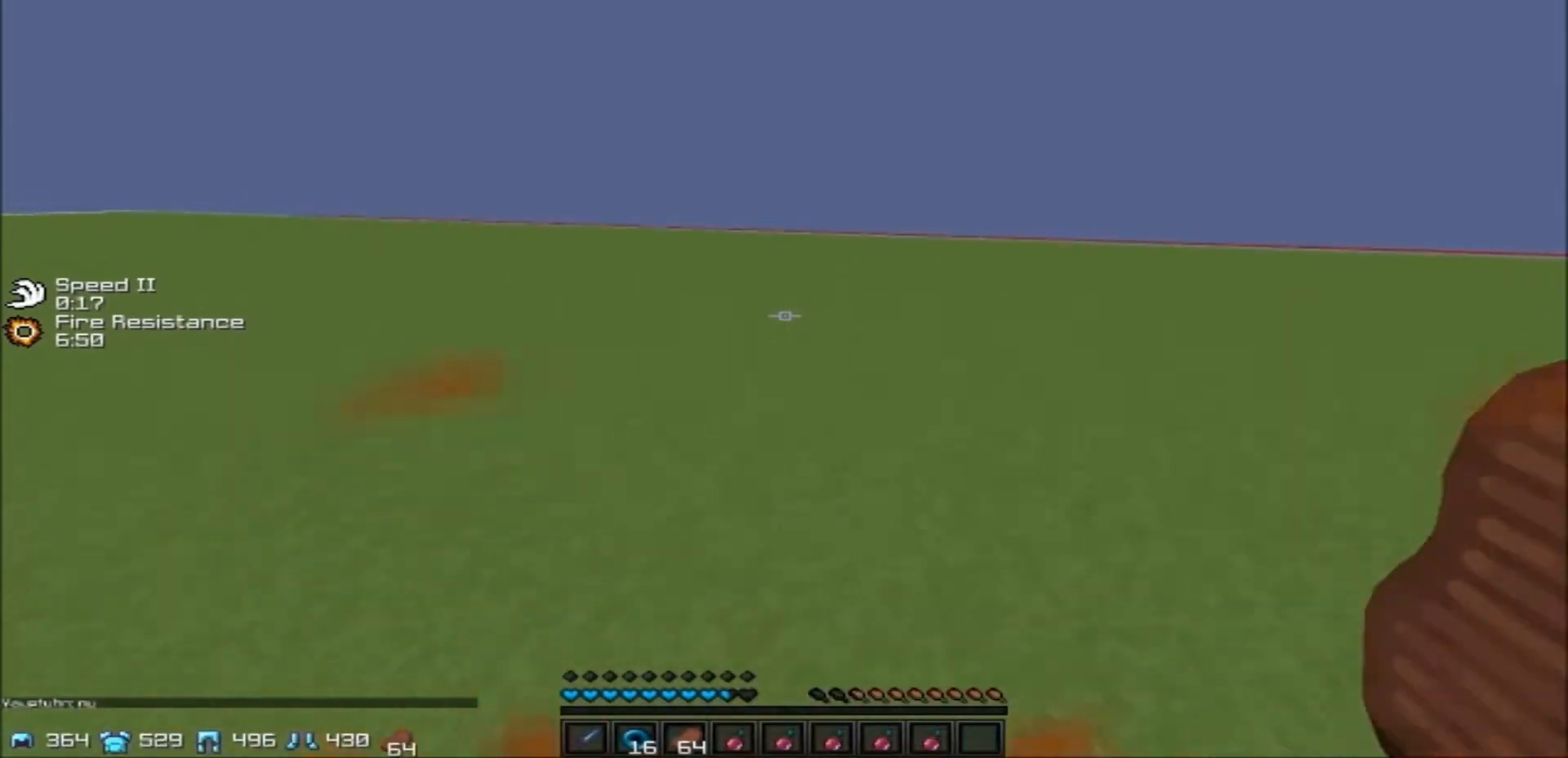
{"keys": ["d"], "events": [[367, "d", "down"], [501, "w", "up"]]}
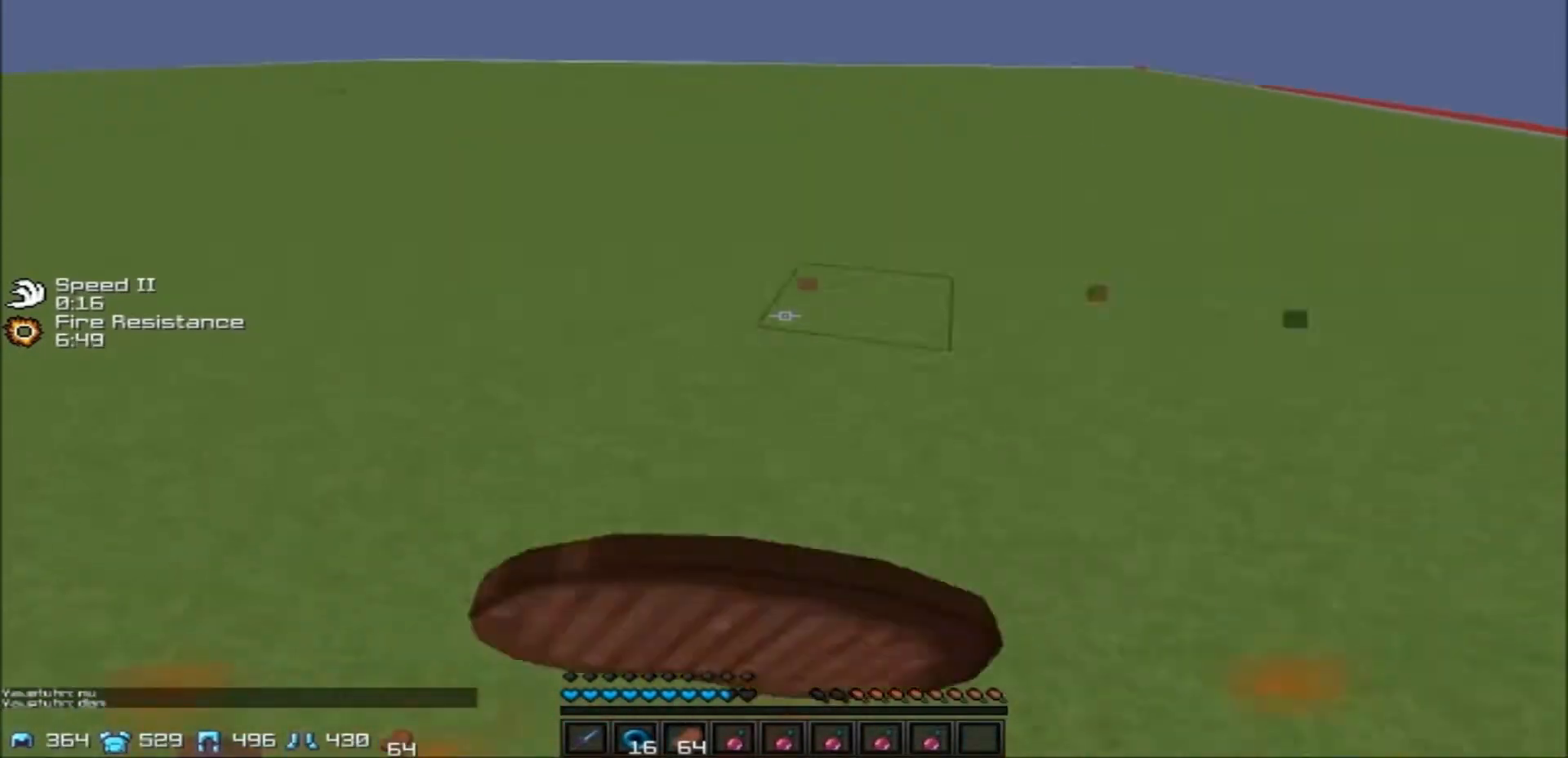
{"keys": ["d", "s"], "events": [[200, "s", "down"]]}
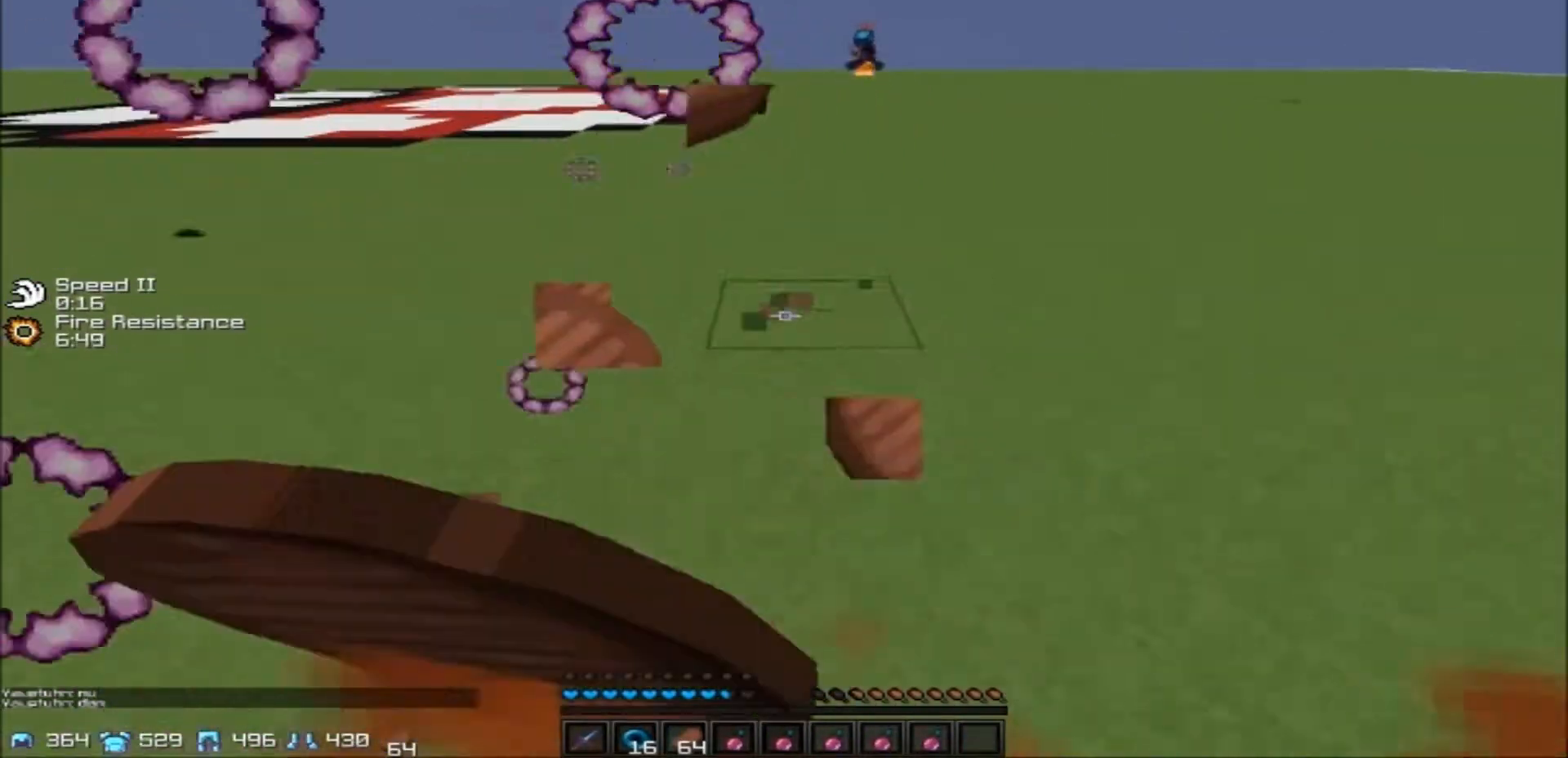
{"keys": ["a"], "events": [[301, "d", "up"], [401, "a", "down"], [501, "s", "up"]]}
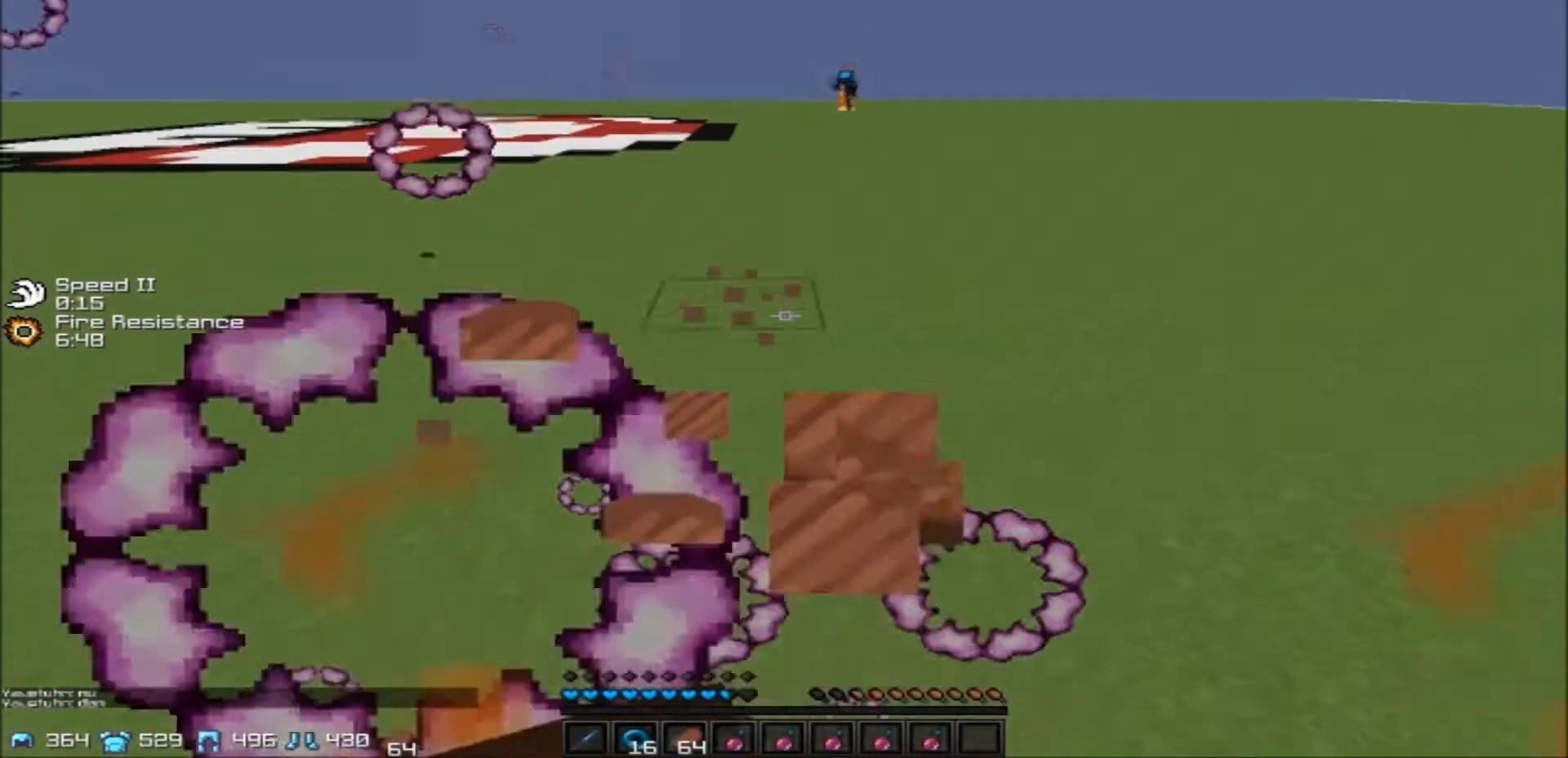
{"keys": ["a"], "events": []}